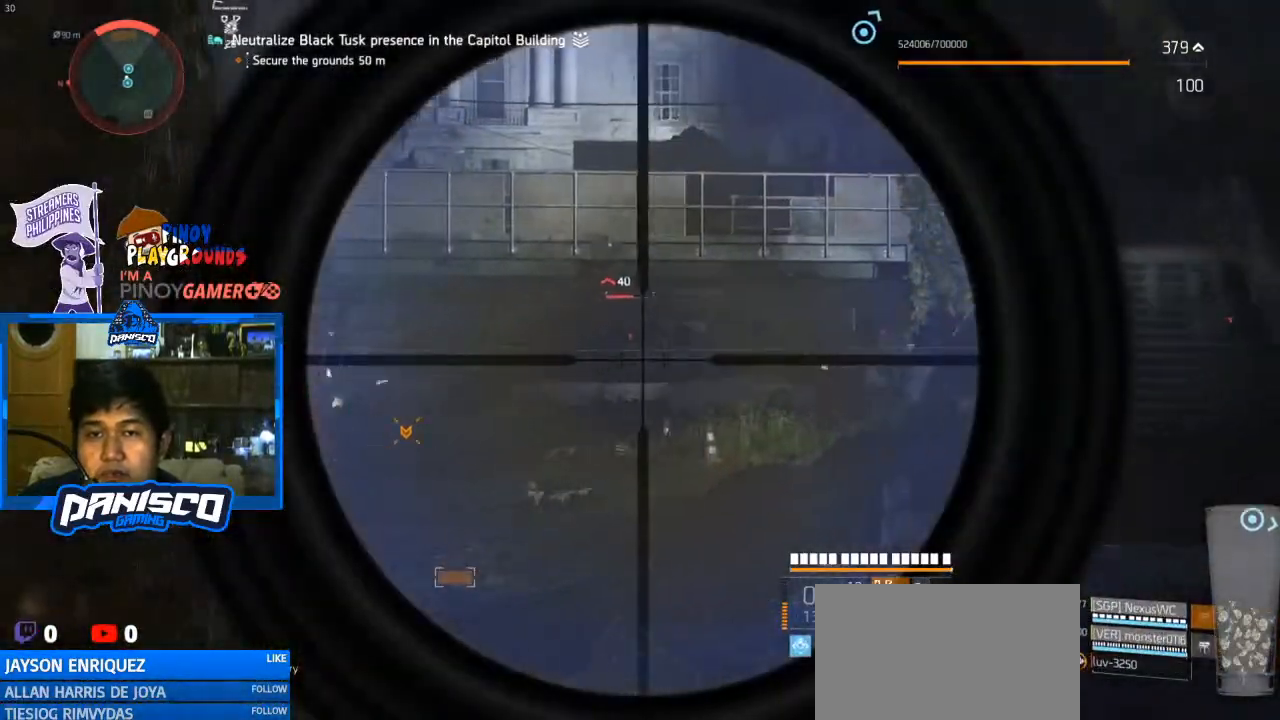
Gameplay with keyboard and mouse; each line is a JSON object with the keys and mouse buttons held at the frame after it. "events" lists presses ("down") and releases ("up") of "1", "2", "3", "4", "5", "a", "alt", "c", "caps_lock", "ctrl", "d", "e", "f", "g", "q", "r", "s", "shift", "space", "t", "tab", "v", "w", "x", "z", "mouse_left", "mouse_wheel" and "mouse_right" between this image and that frame as [ms after this image, input, new state], when the widget could be followed in between. "mouse_left", "mouse_wheel", "mouse_right" = the "left", "wheel", "right" buttons of the "mouse" list. No other keys are recorded. "wheel" means that the mouse wheel is clicked or scrolled. Not read: mouse_move.
{"keys": [], "mouse": ["right"], "events": []}
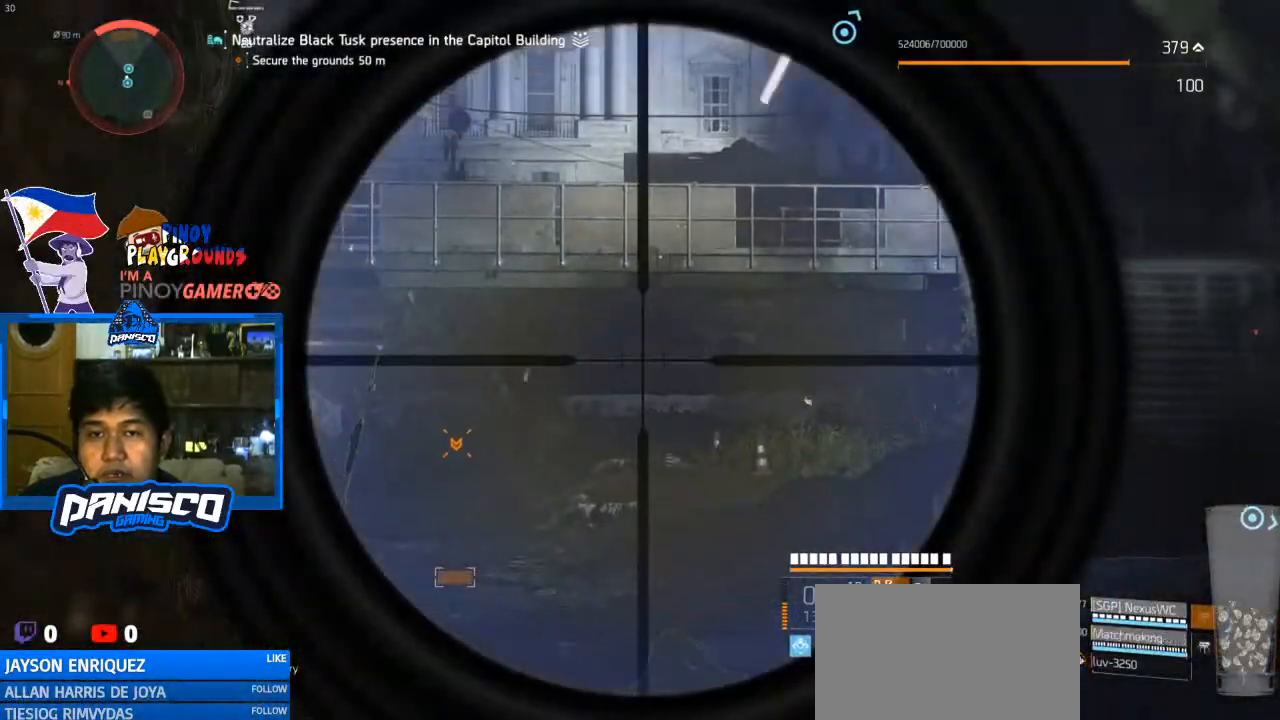
{"keys": [], "mouse": ["right"], "events": []}
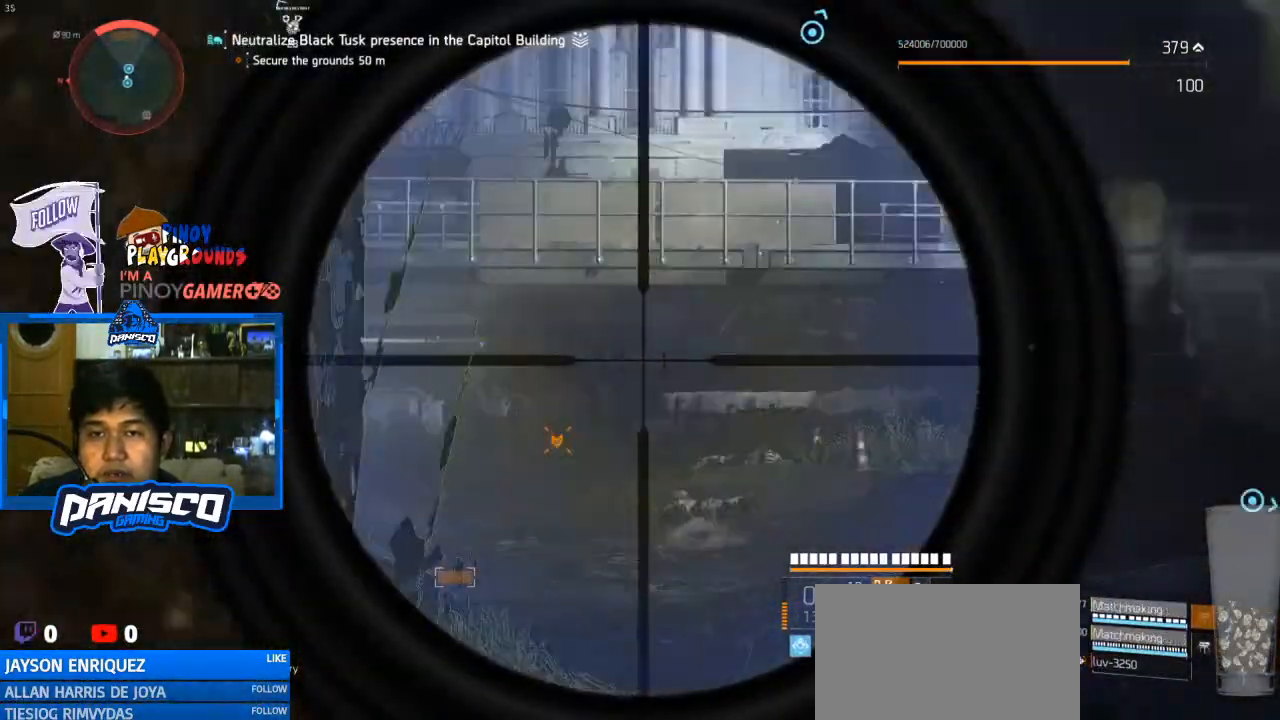
{"keys": [], "mouse": ["right"], "events": [[100, "d", "down"], [500, "d", "up"]]}
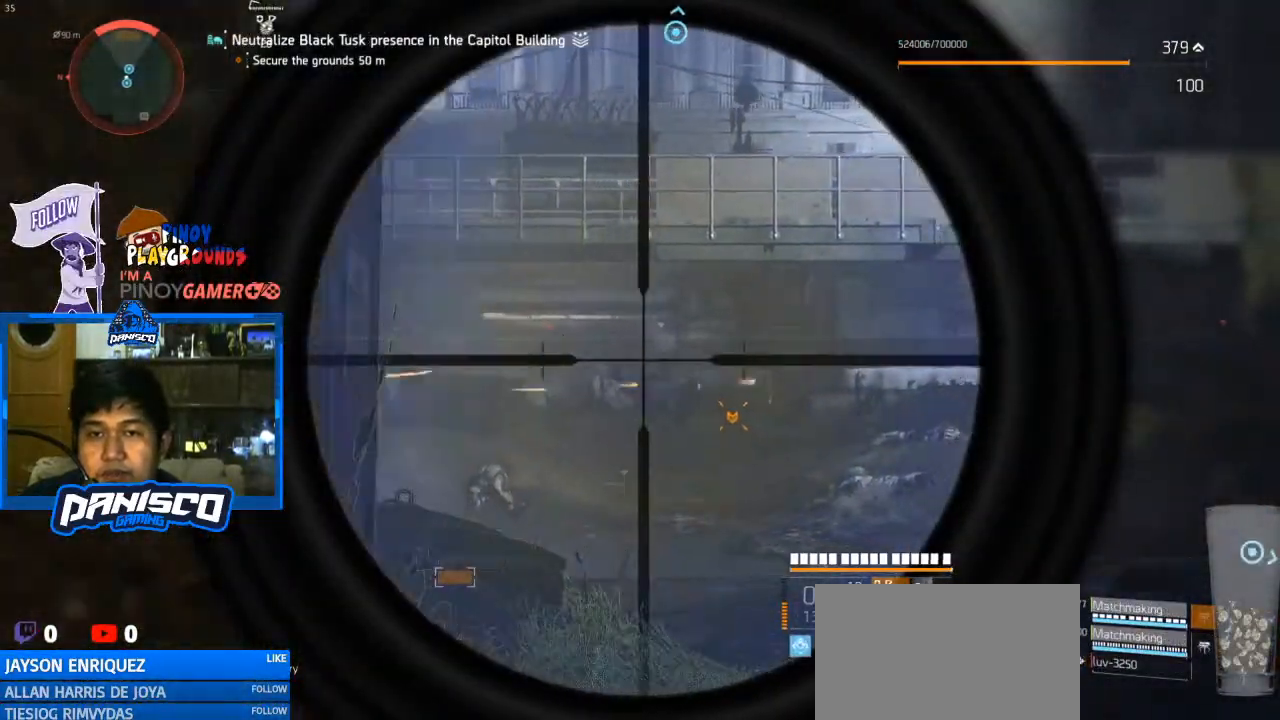
{"keys": [], "mouse": ["right"], "events": []}
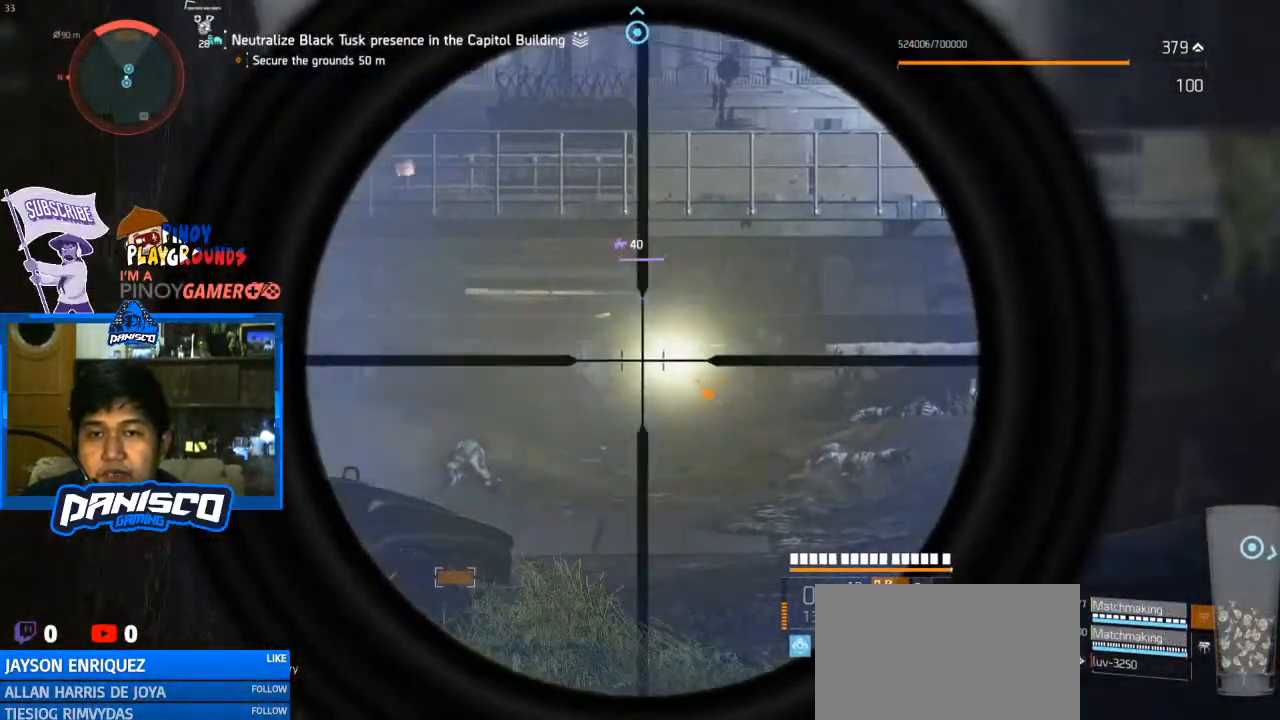
{"keys": ["a"], "mouse": [], "events": [[67, "mouse_left", "down"], [167, "mouse_left", "up"], [233, "mouse_right", "up"], [300, "a", "down"]]}
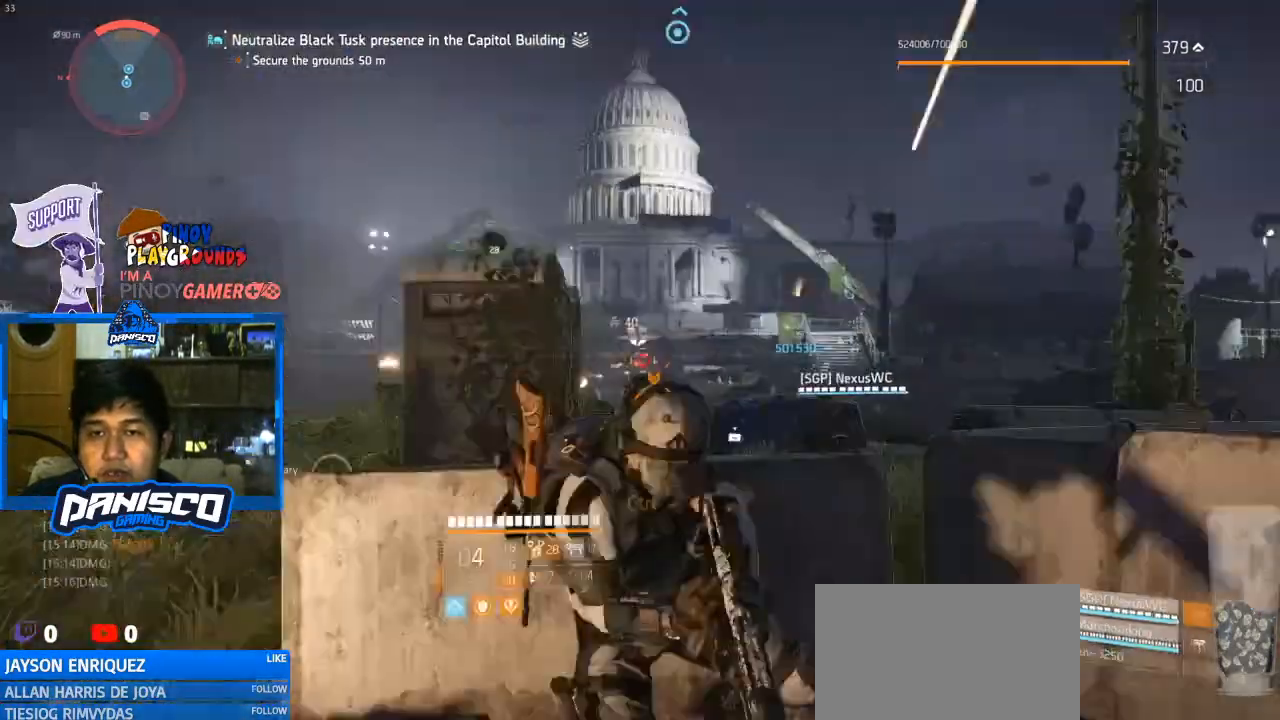
{"keys": ["d"], "mouse": [], "events": [[500, "a", "up"], [500, "d", "down"]]}
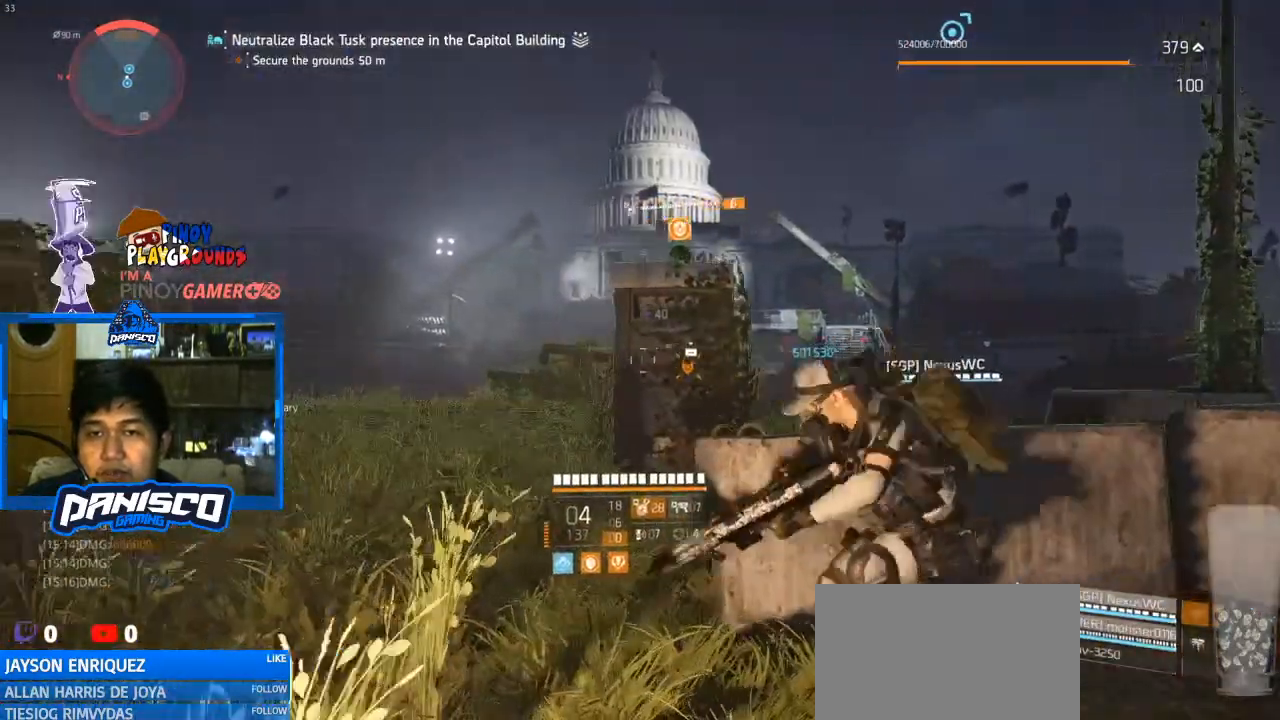
{"keys": [], "mouse": [], "events": [[367, "d", "up"]]}
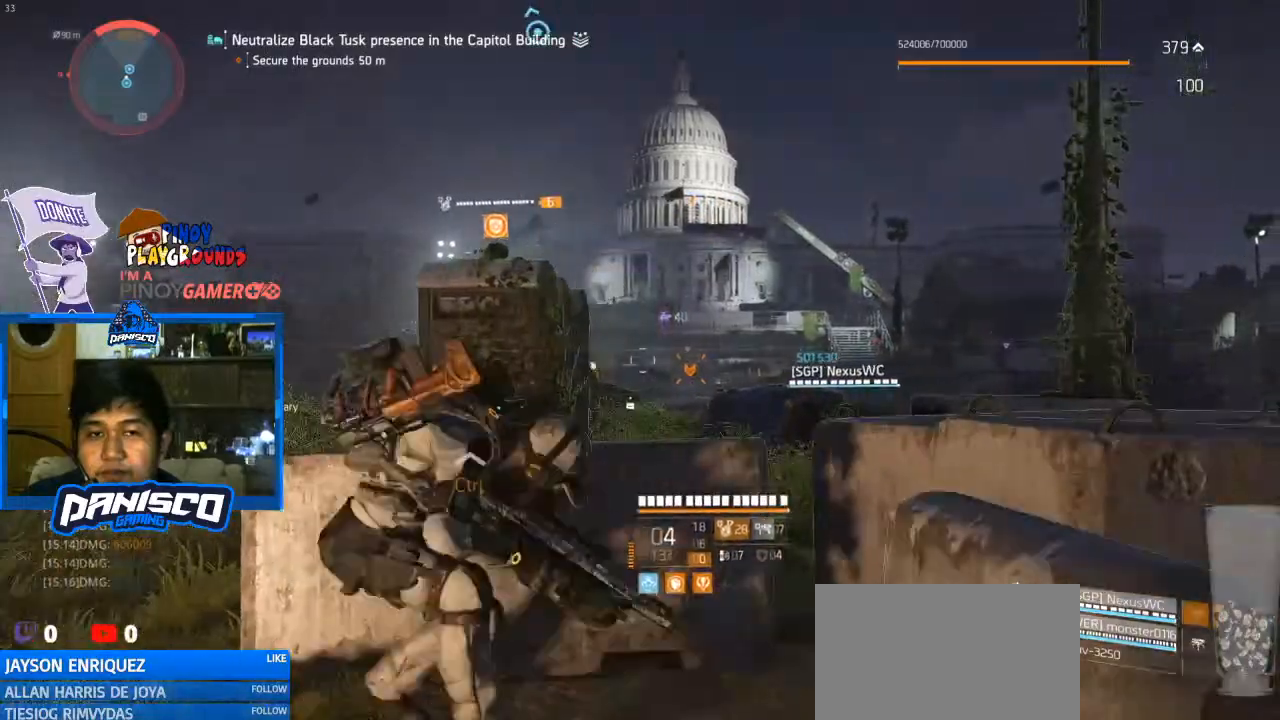
{"keys": ["1"], "mouse": [], "events": [[467, "1", "down"]]}
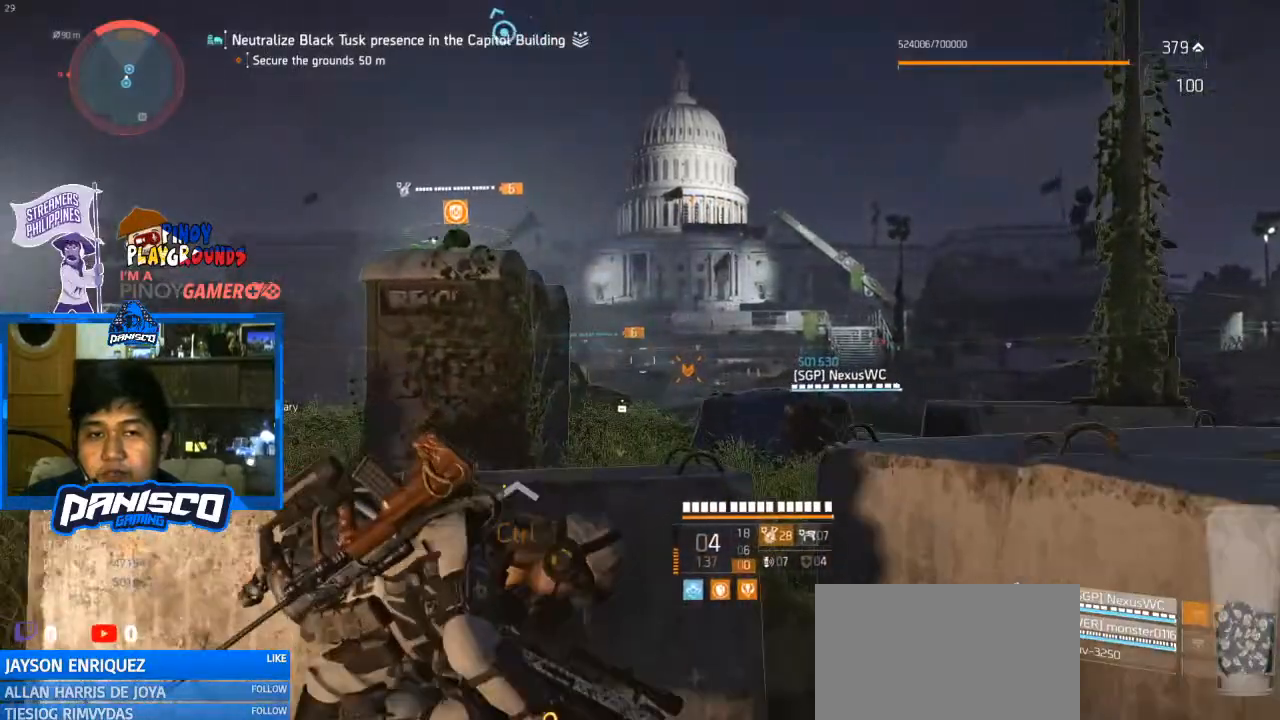
{"keys": [], "mouse": [], "events": [[100, "1", "up"]]}
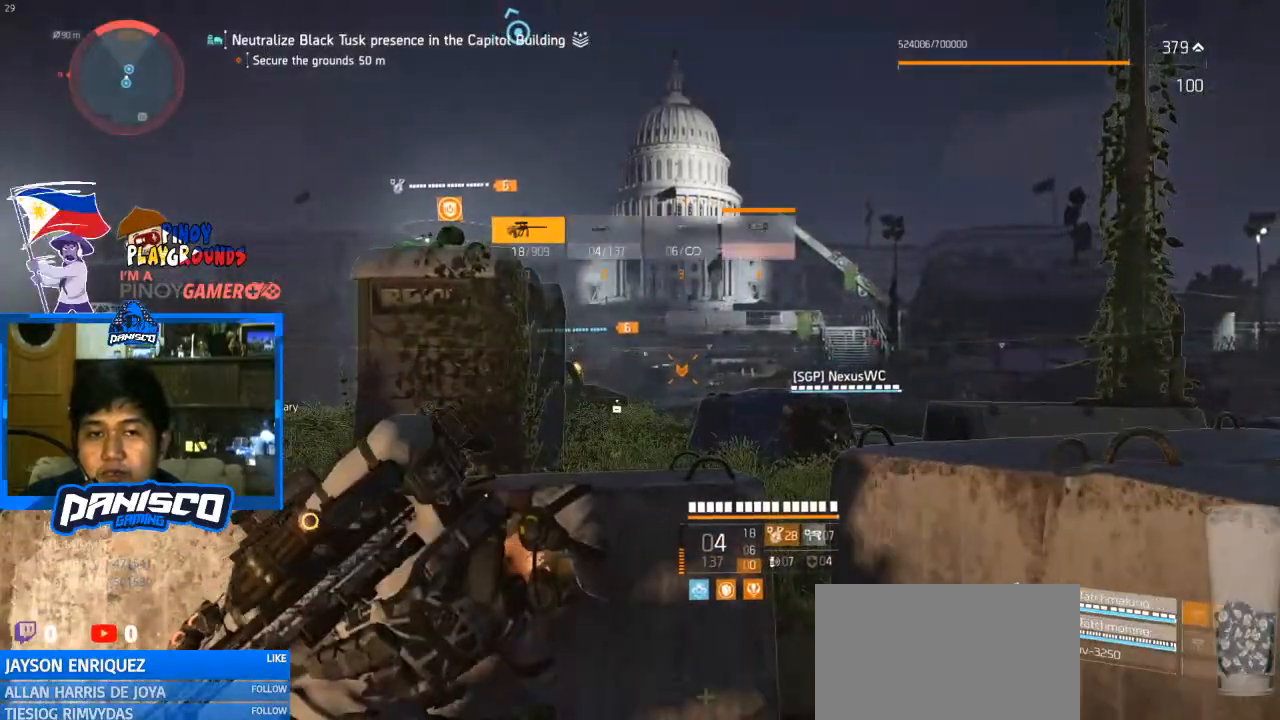
{"keys": ["a"], "mouse": [], "events": [[233, "a", "down"]]}
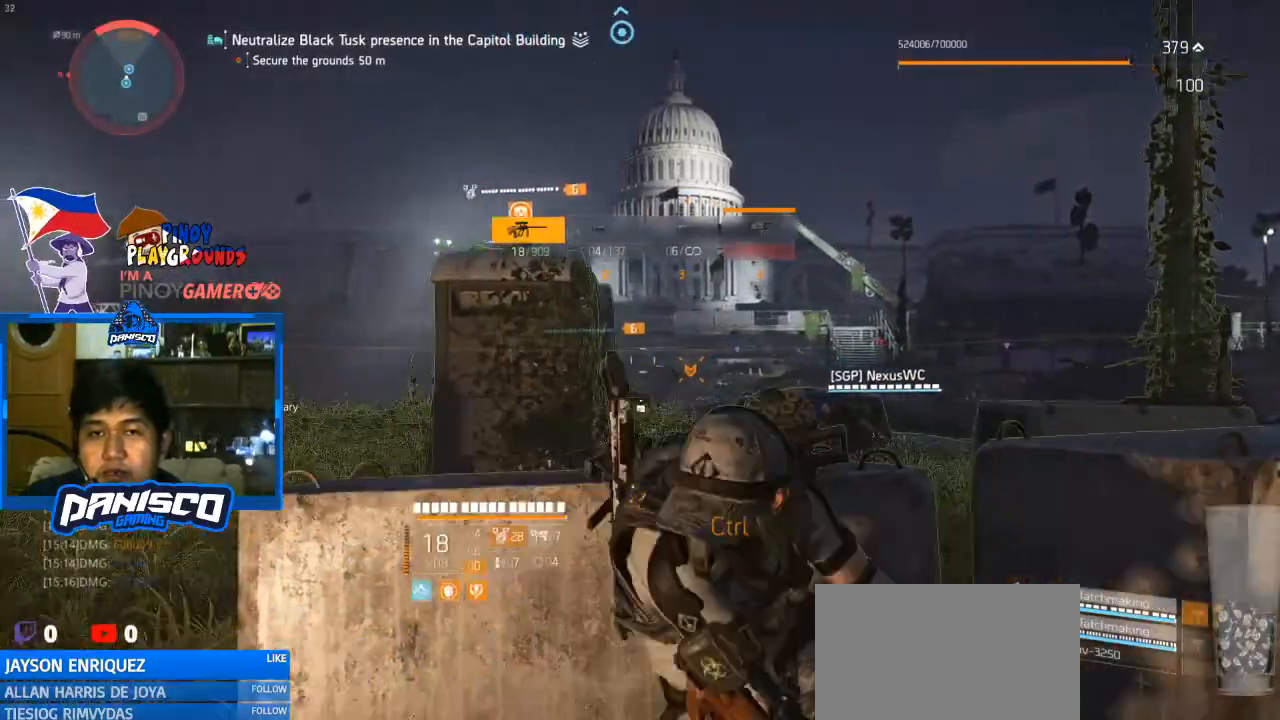
{"keys": ["d"], "mouse": [], "events": [[200, "a", "up"], [200, "d", "down"]]}
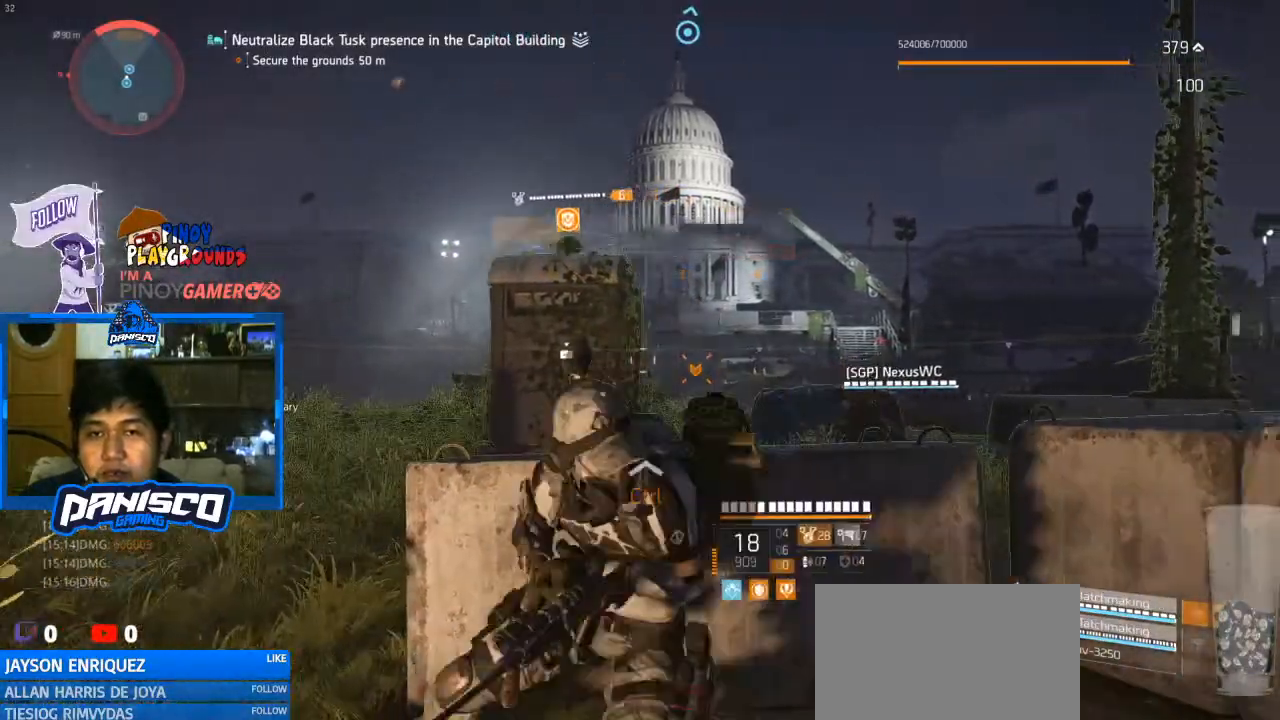
{"keys": [], "mouse": ["right"], "events": [[33, "d", "up"], [400, "mouse_right", "down"]]}
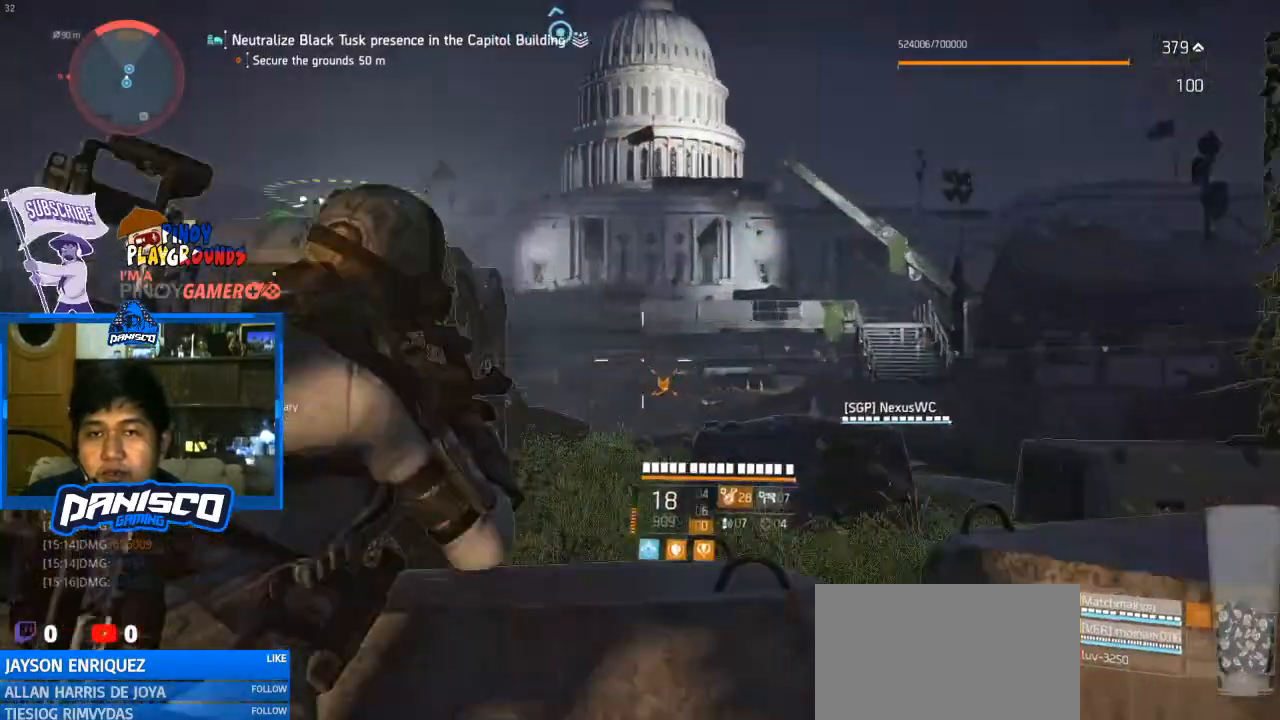
{"keys": [], "mouse": ["right"], "events": []}
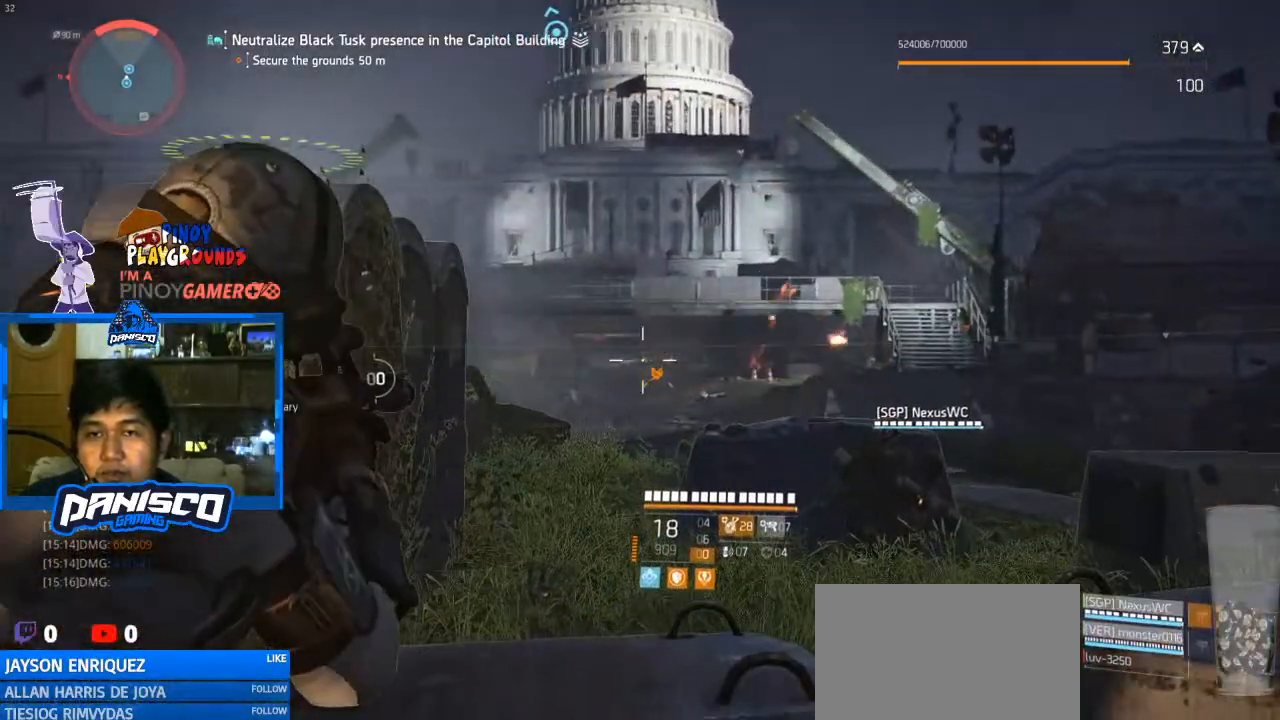
{"keys": [], "mouse": ["right"], "events": [[67, "tab", "down"], [200, "tab", "up"]]}
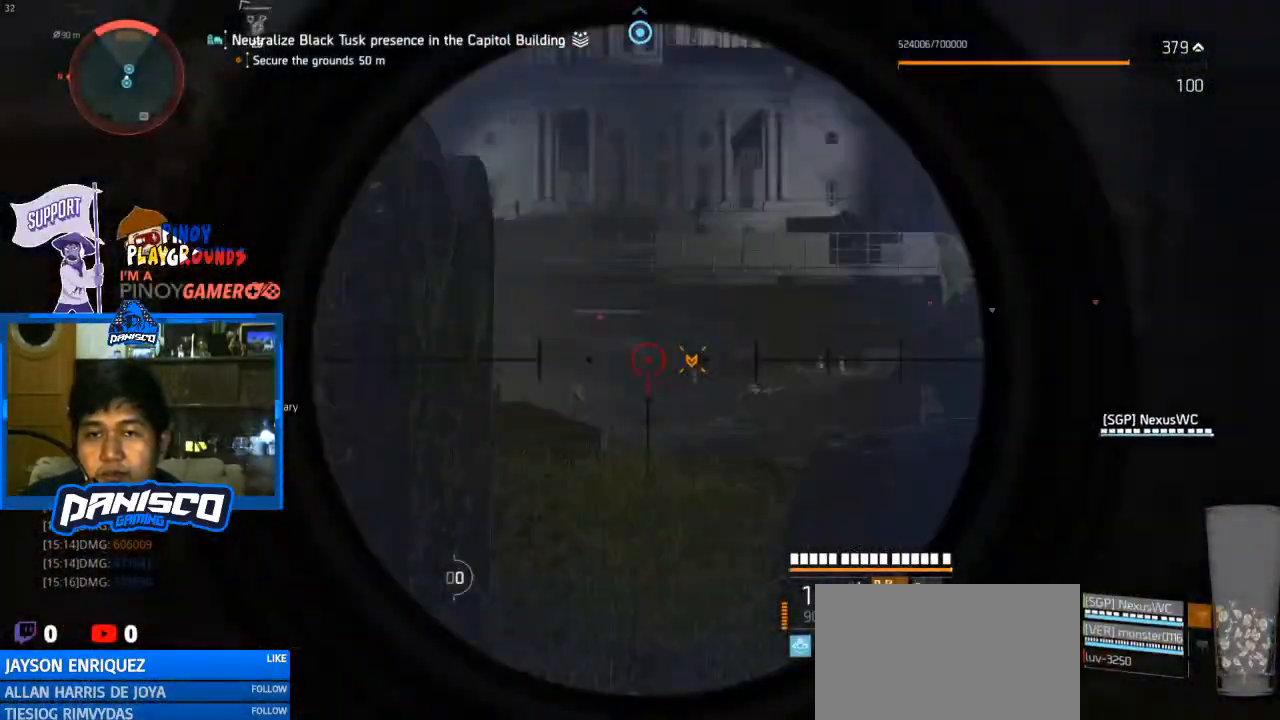
{"keys": [], "mouse": ["right"], "events": []}
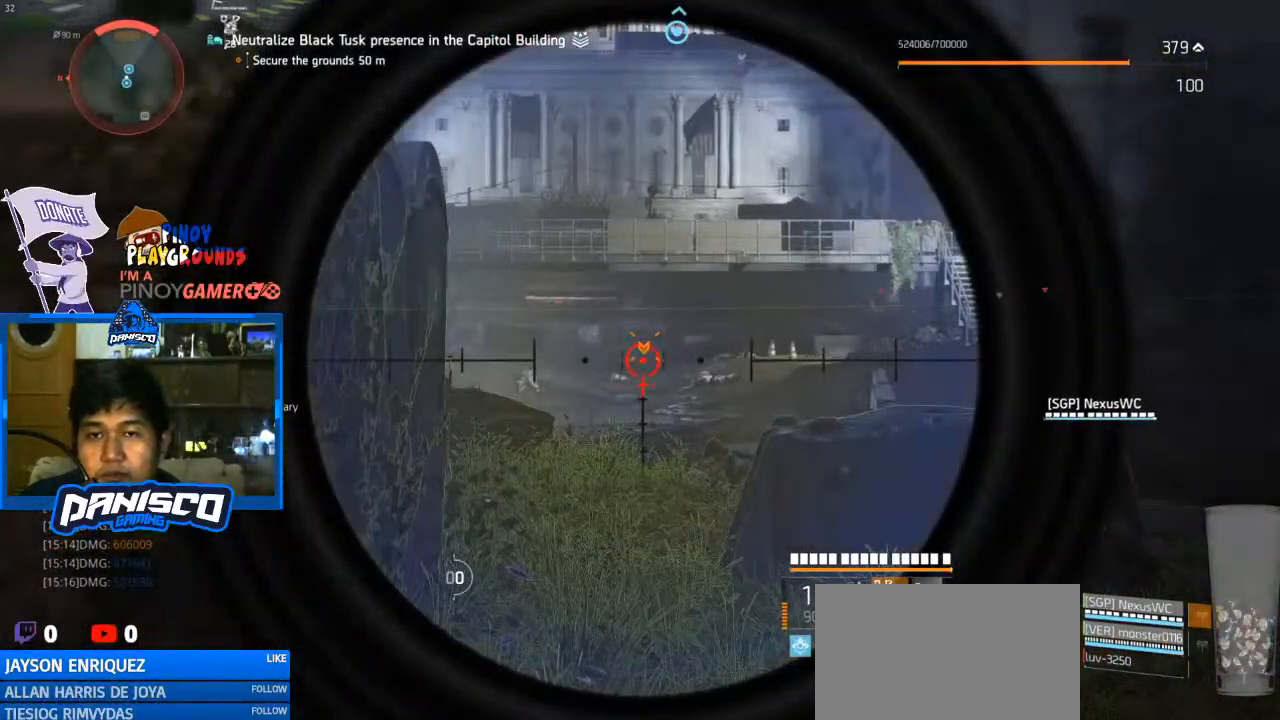
{"keys": [], "mouse": ["right"], "events": [[33, "mouse_left", "down"], [167, "mouse_left", "up"]]}
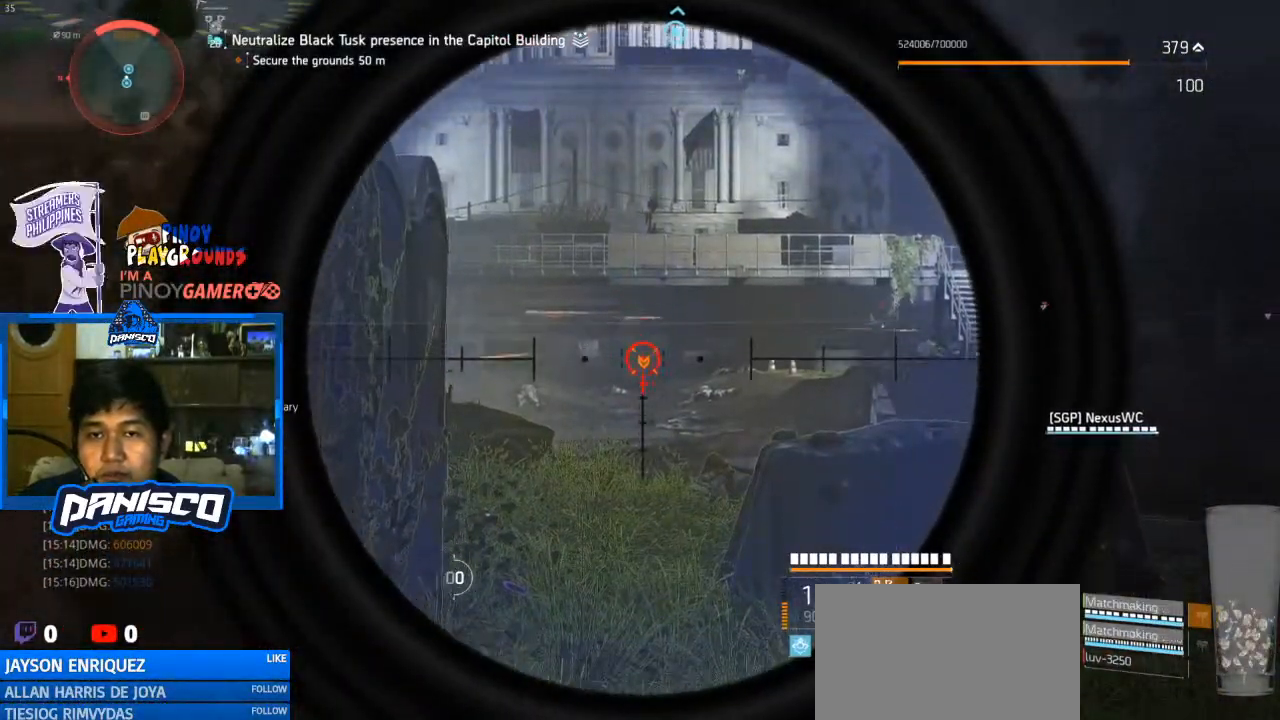
{"keys": [], "mouse": ["right"], "events": [[100, "mouse_left", "down"], [300, "mouse_left", "up"]]}
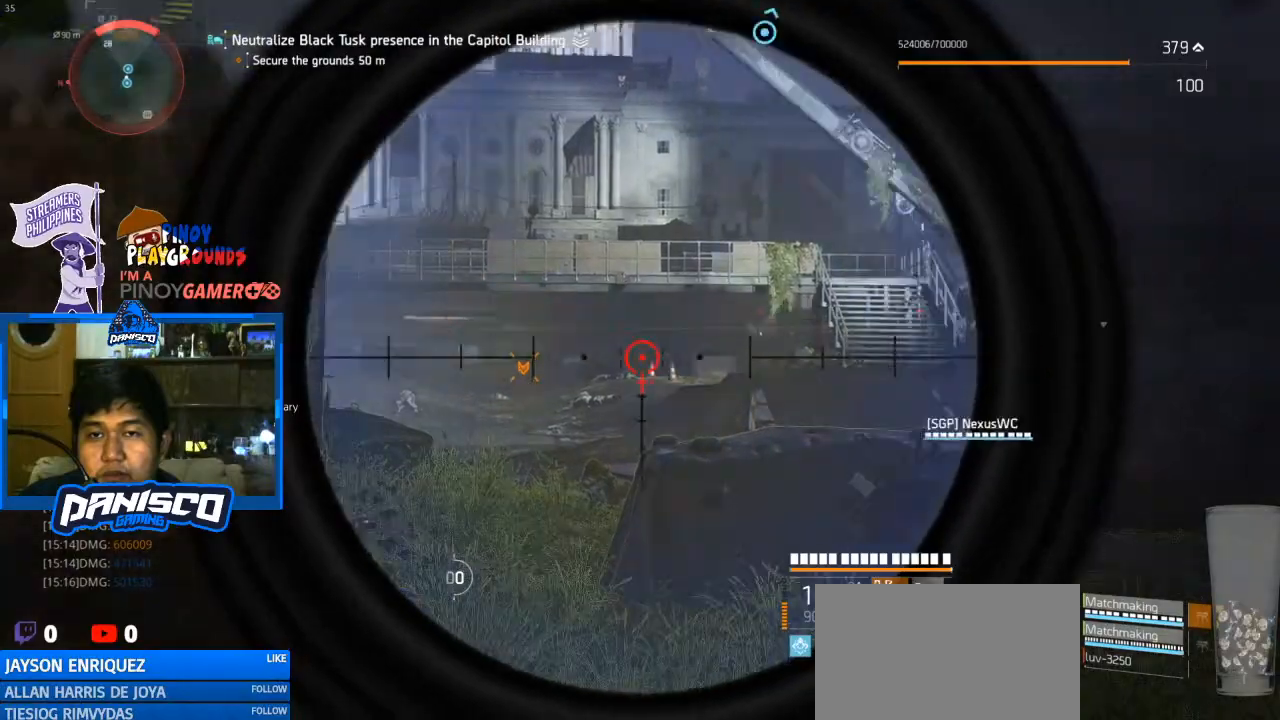
{"keys": [], "mouse": ["right"], "events": []}
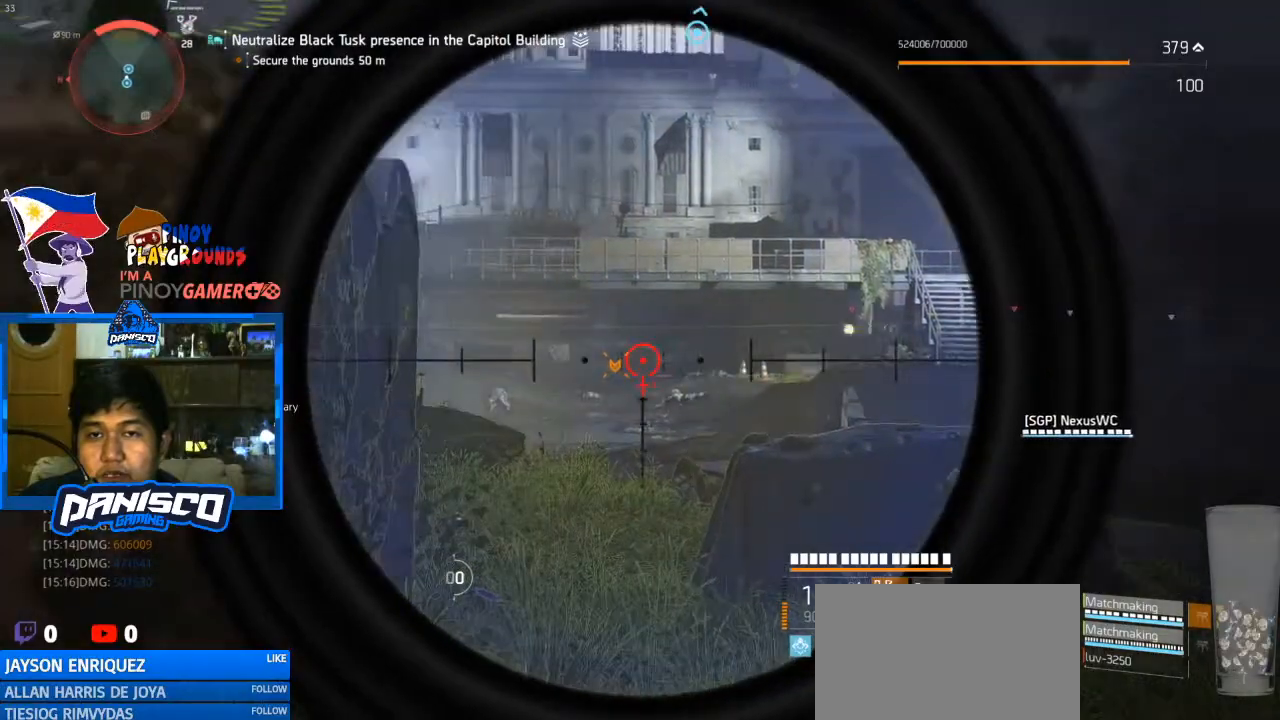
{"keys": [], "mouse": ["right"], "events": []}
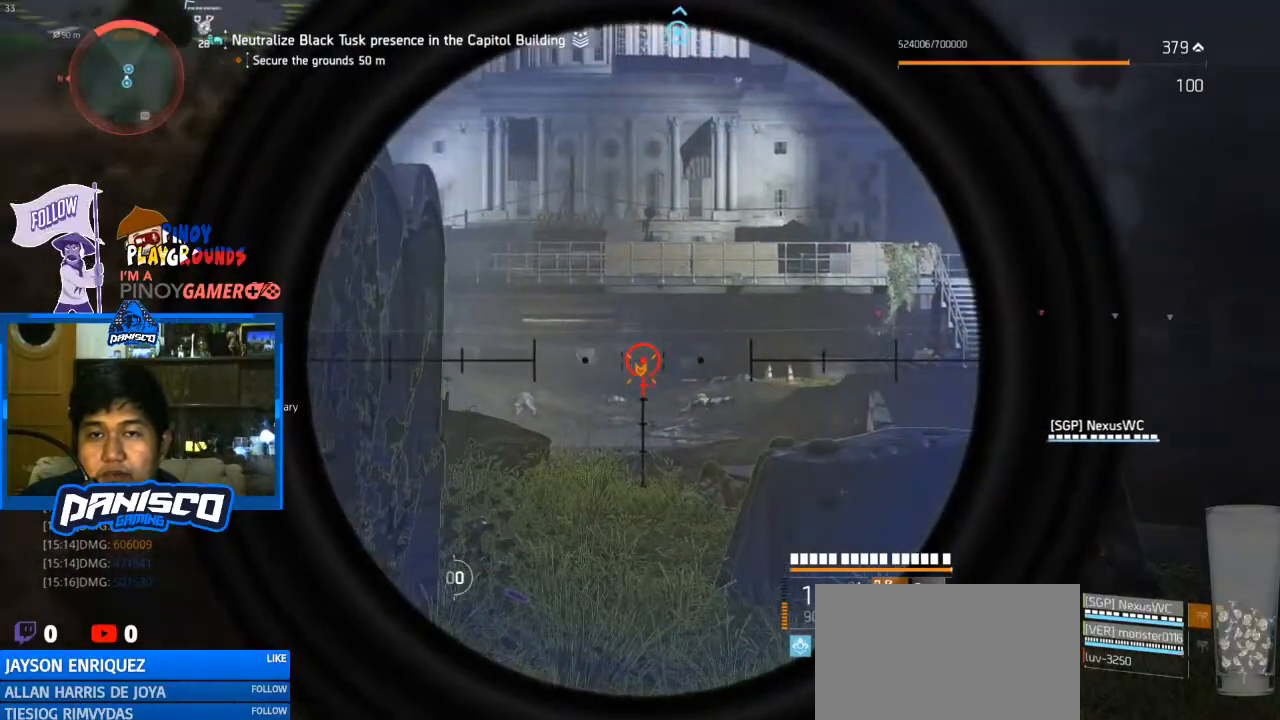
{"keys": [], "mouse": ["right"], "events": []}
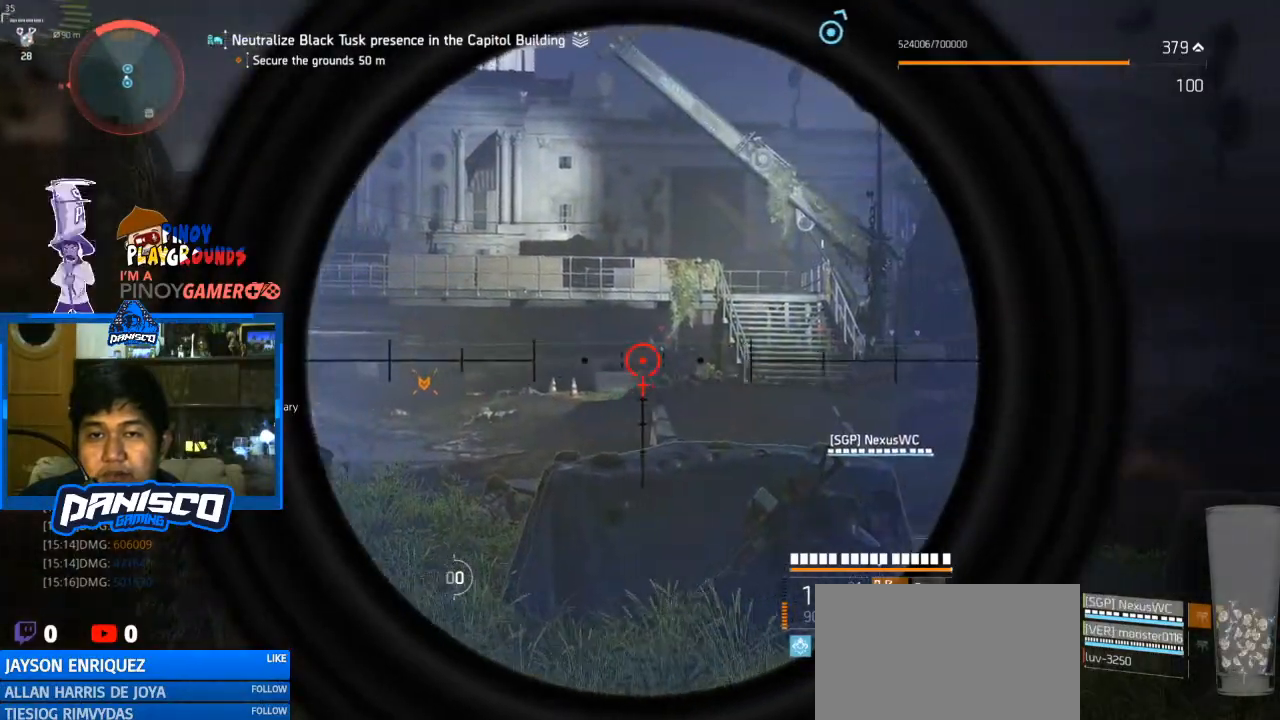
{"keys": [], "mouse": ["right"], "events": [[400, "mouse_left", "down"], [500, "mouse_left", "up"]]}
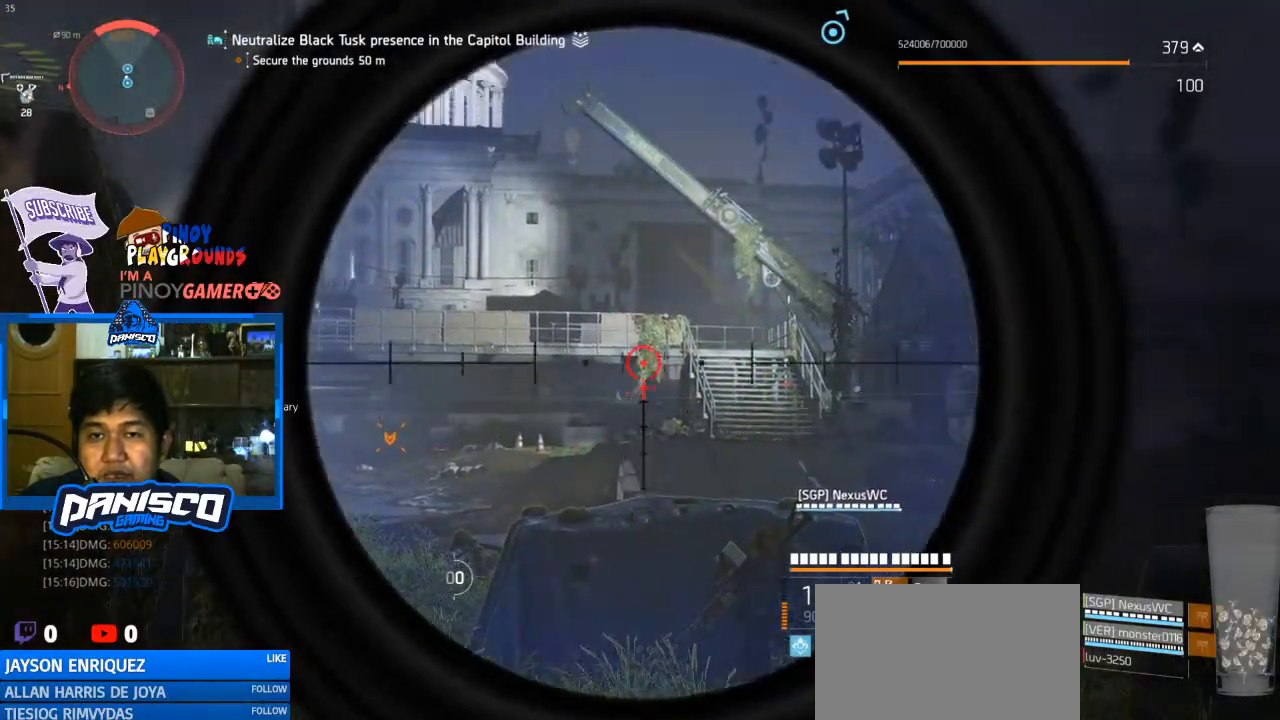
{"keys": [], "mouse": ["left", "right"], "events": [[467, "mouse_left", "down"]]}
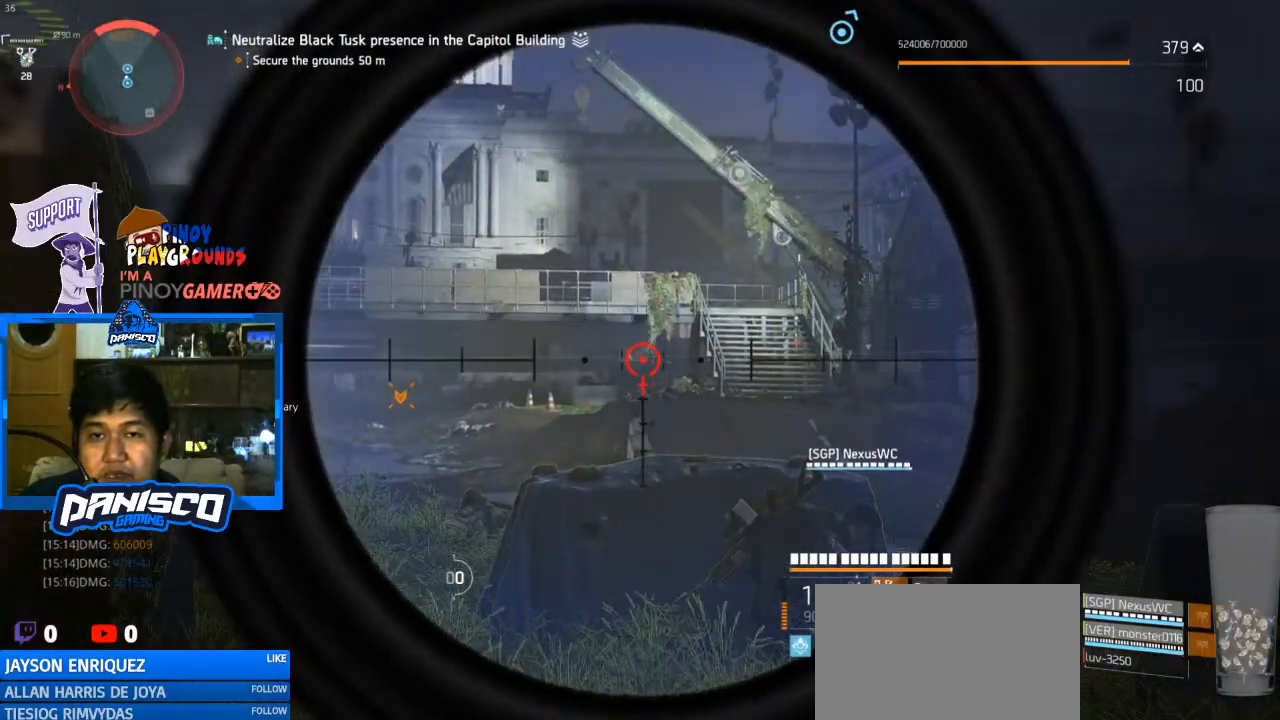
{"keys": [], "mouse": ["right"], "events": [[100, "mouse_left", "up"]]}
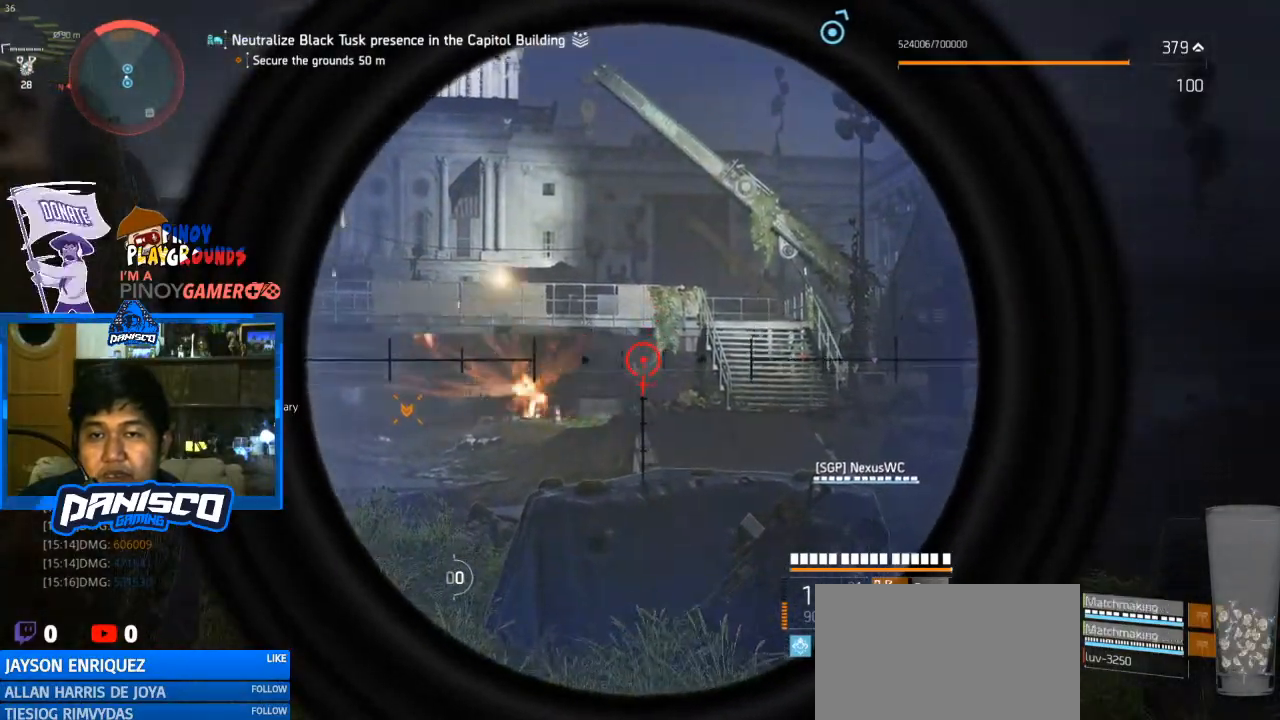
{"keys": ["a"], "mouse": [], "events": [[33, "mouse_right", "up"], [500, "a", "down"]]}
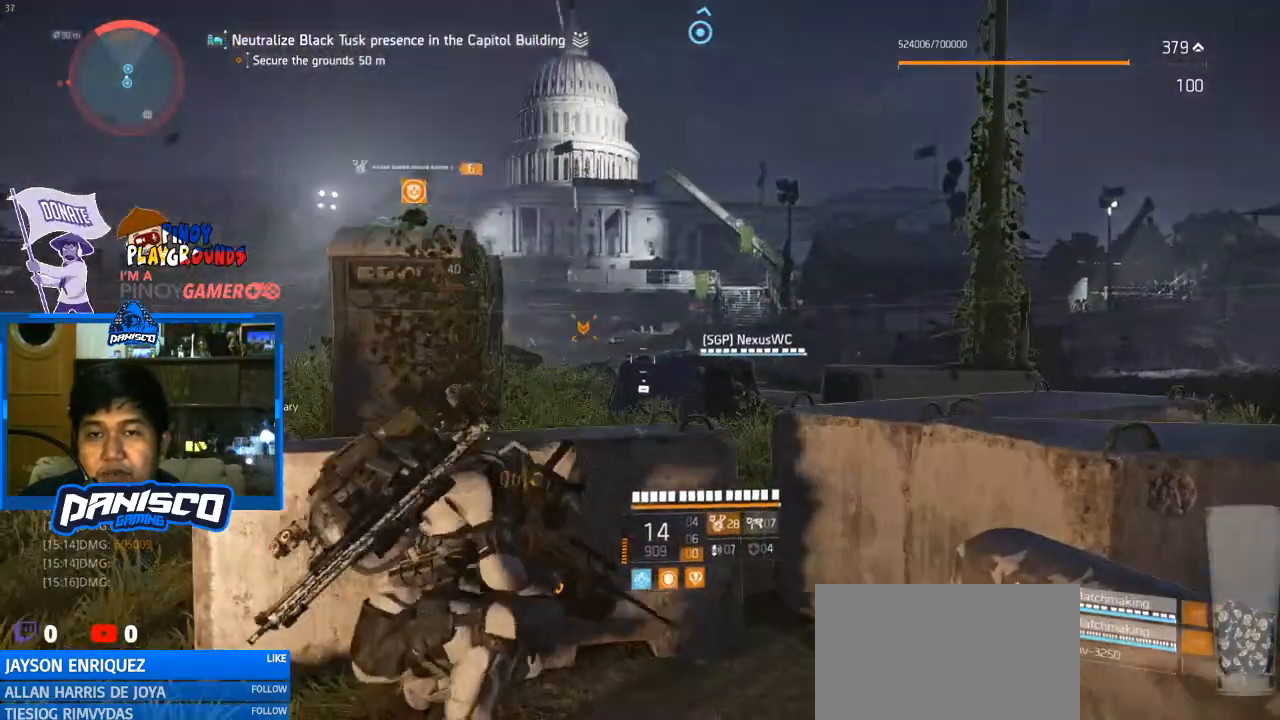
{"keys": ["a"], "mouse": [], "events": [[167, "r", "down"], [333, "r", "up"]]}
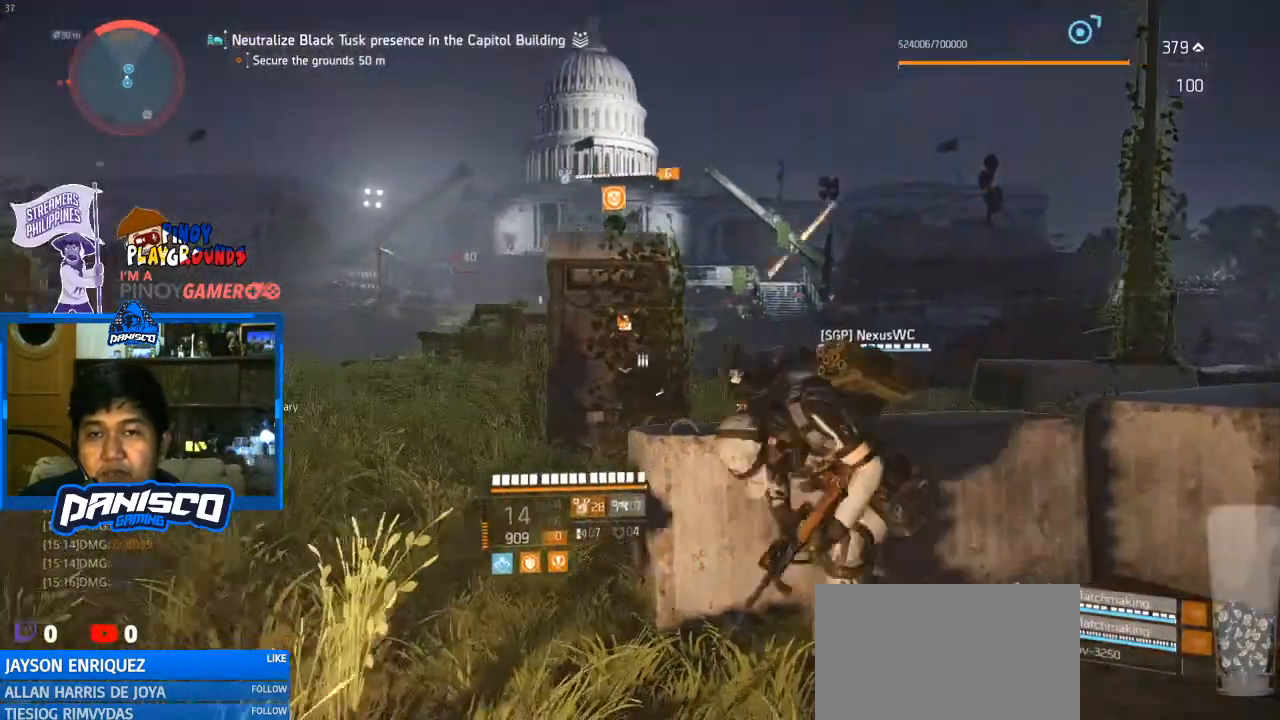
{"keys": [], "mouse": [], "events": [[100, "a", "up"], [100, "d", "down"], [300, "d", "up"]]}
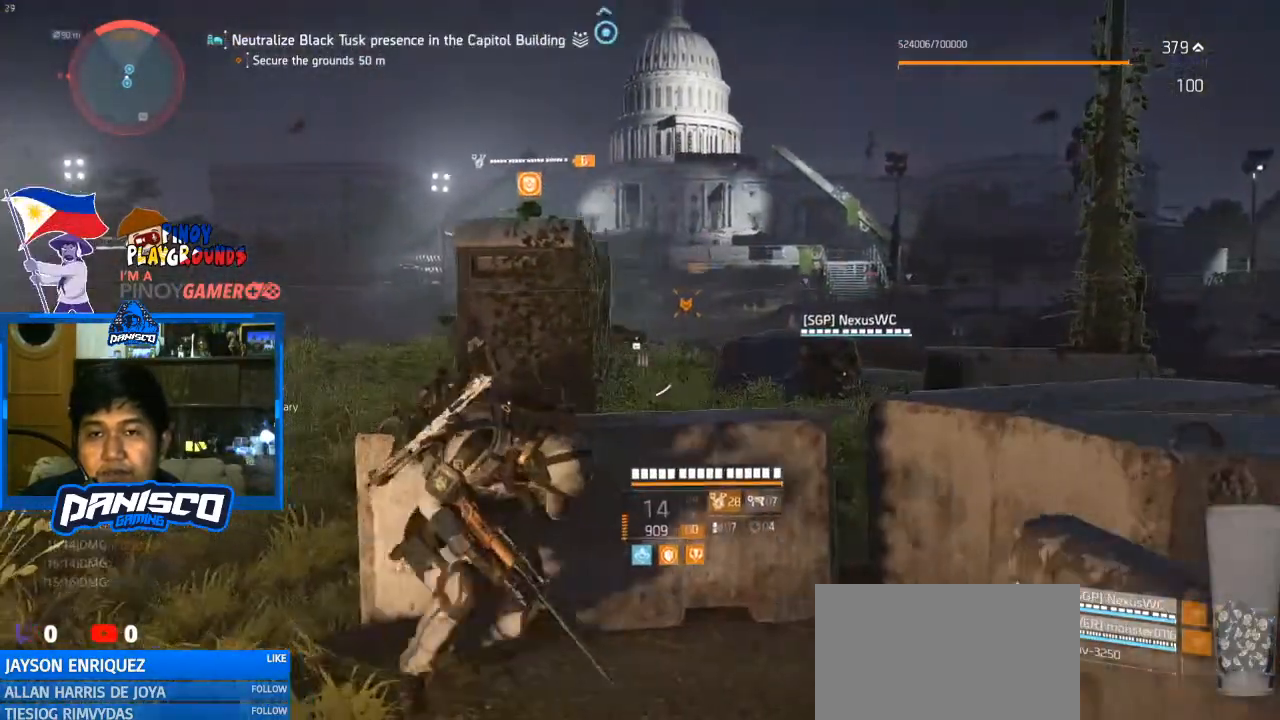
{"keys": [], "mouse": [], "events": []}
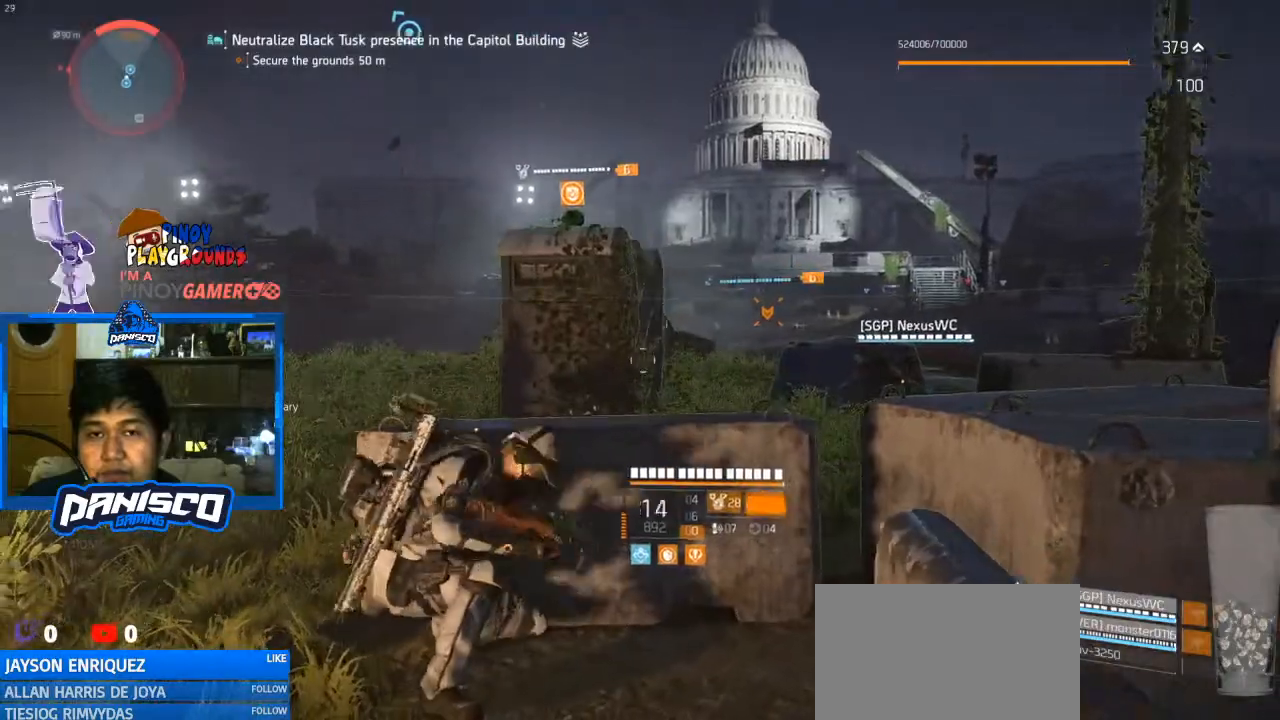
{"keys": [], "mouse": [], "events": []}
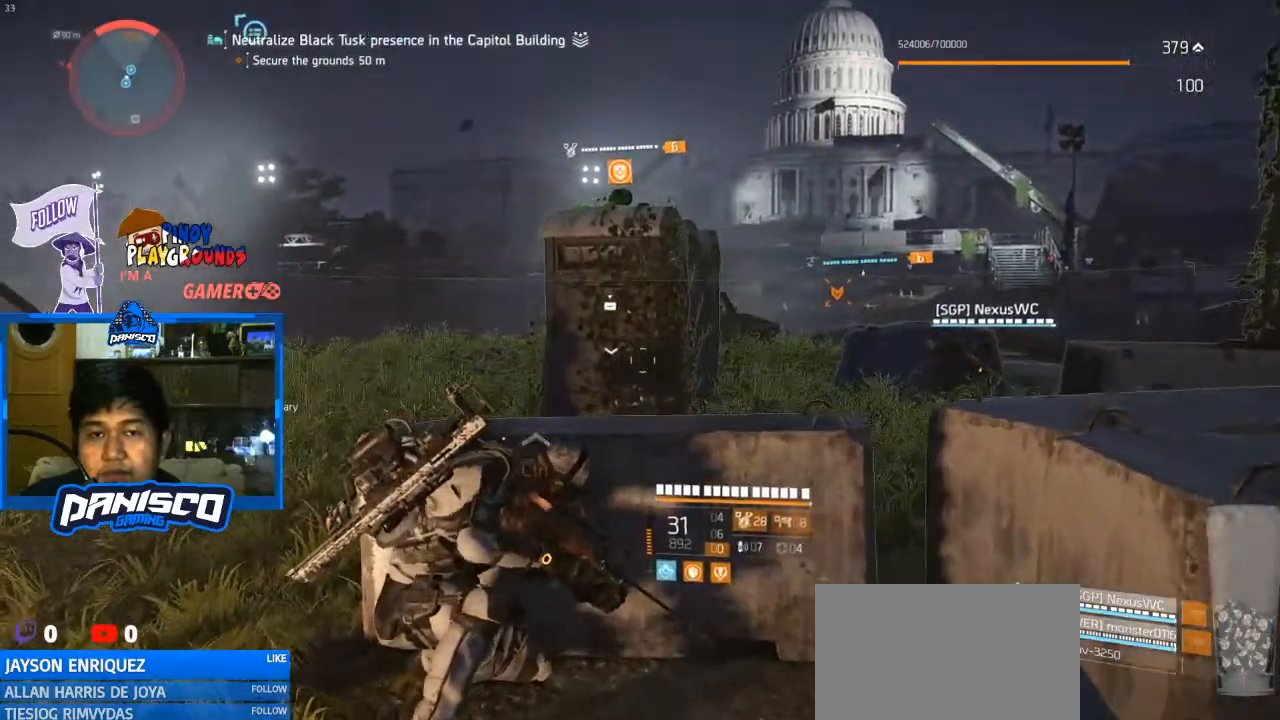
{"keys": [], "mouse": [], "events": []}
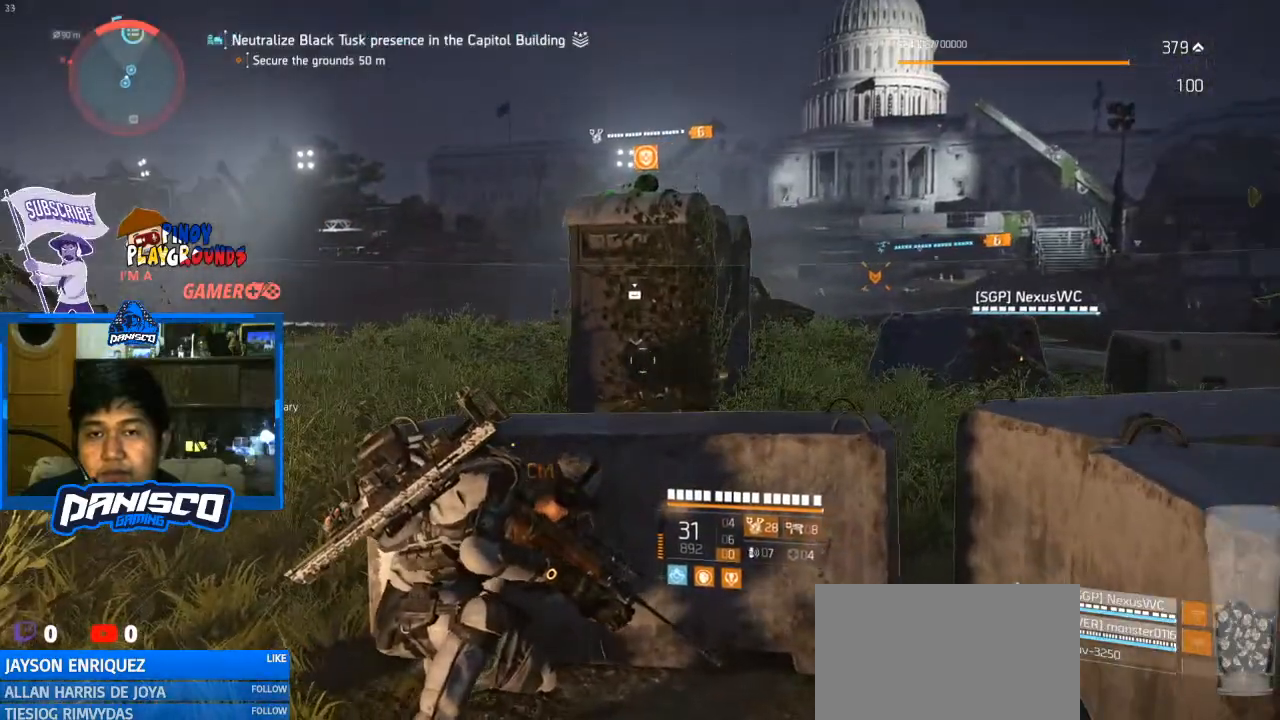
{"keys": [], "mouse": [], "events": []}
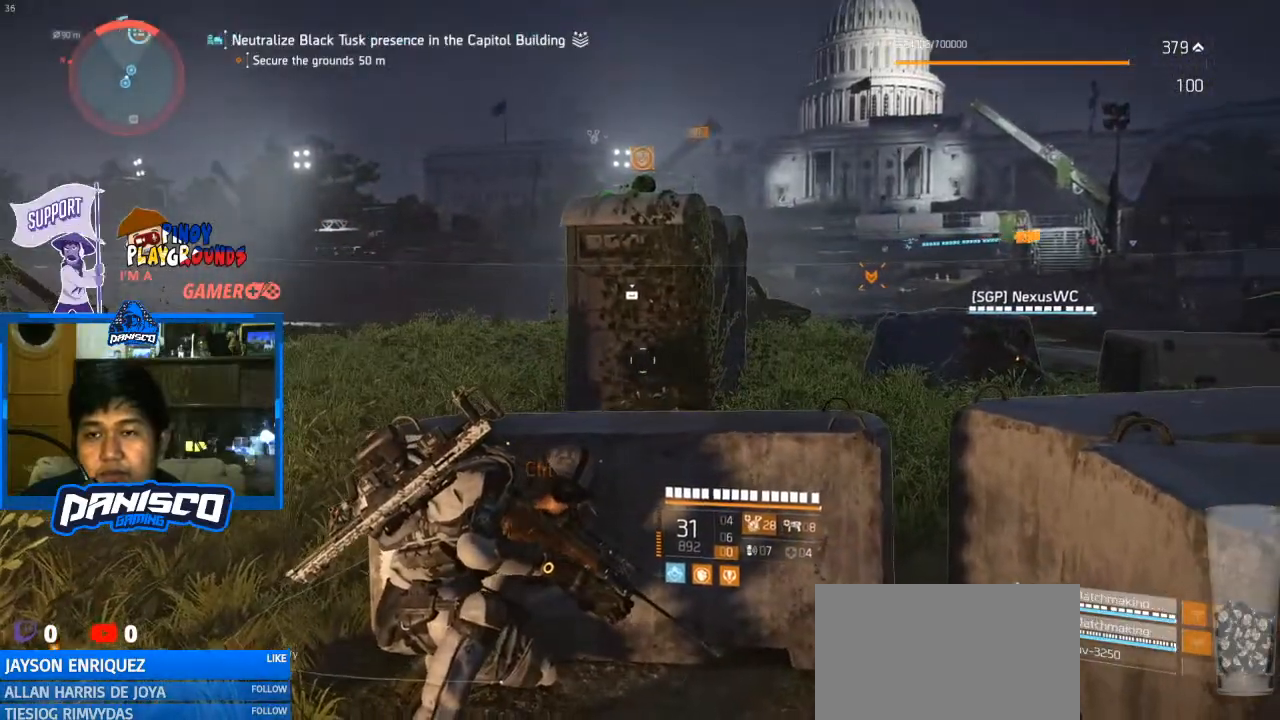
{"keys": ["space"], "mouse": [], "events": [[167, "space", "down"]]}